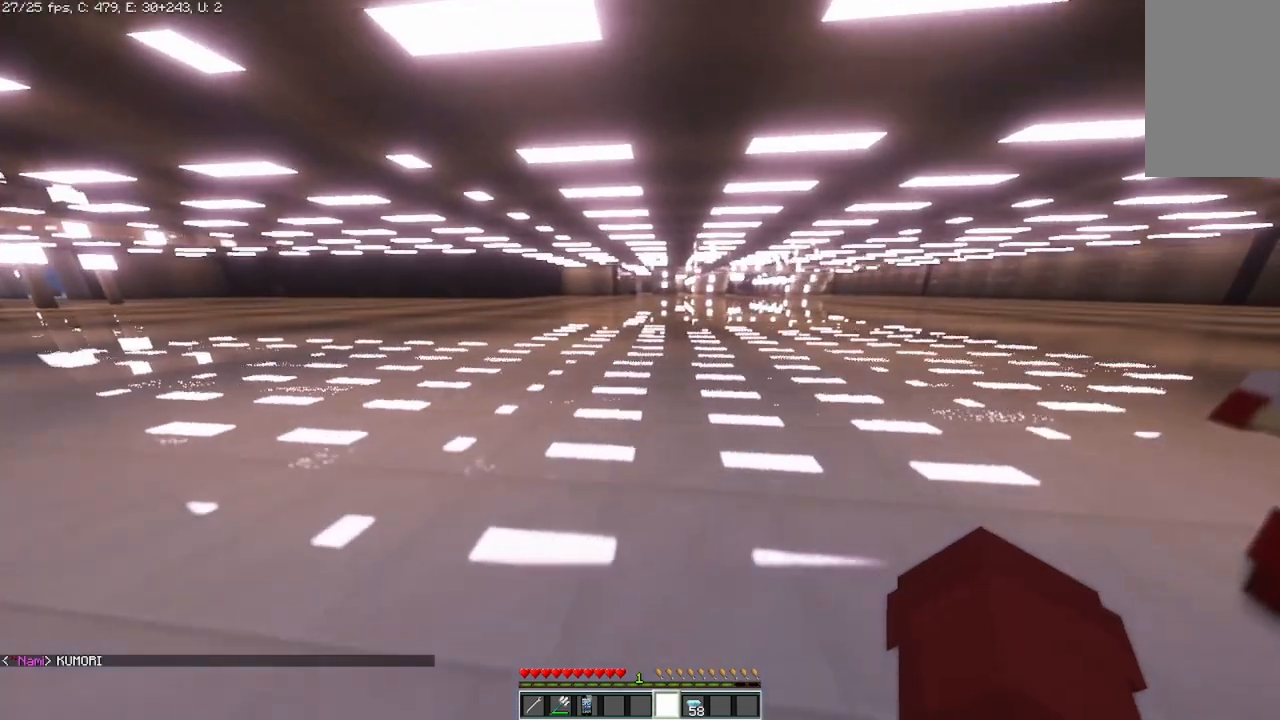
Gameplay with keyboard and mouse; each line is a JSON object with the keys and mouse buttons held at the frame after it. "events" lists presses ("down") and releases ("up") of "a", "d", "s", "space", "w", "mouse_left" and "mouse_right" between this image and that frame as [ms after this image, input, new state], when the widget could be followed in between. "mouse_left", "mouse_right" = the "left", "right" buttons of the "mouse" list. No other keys are recorded. Fast repeated clicks can show as one long hold. Mouse movement is not recorded.
{"keys": ["w"], "mouse": [], "events": [[208, "d", "up"]]}
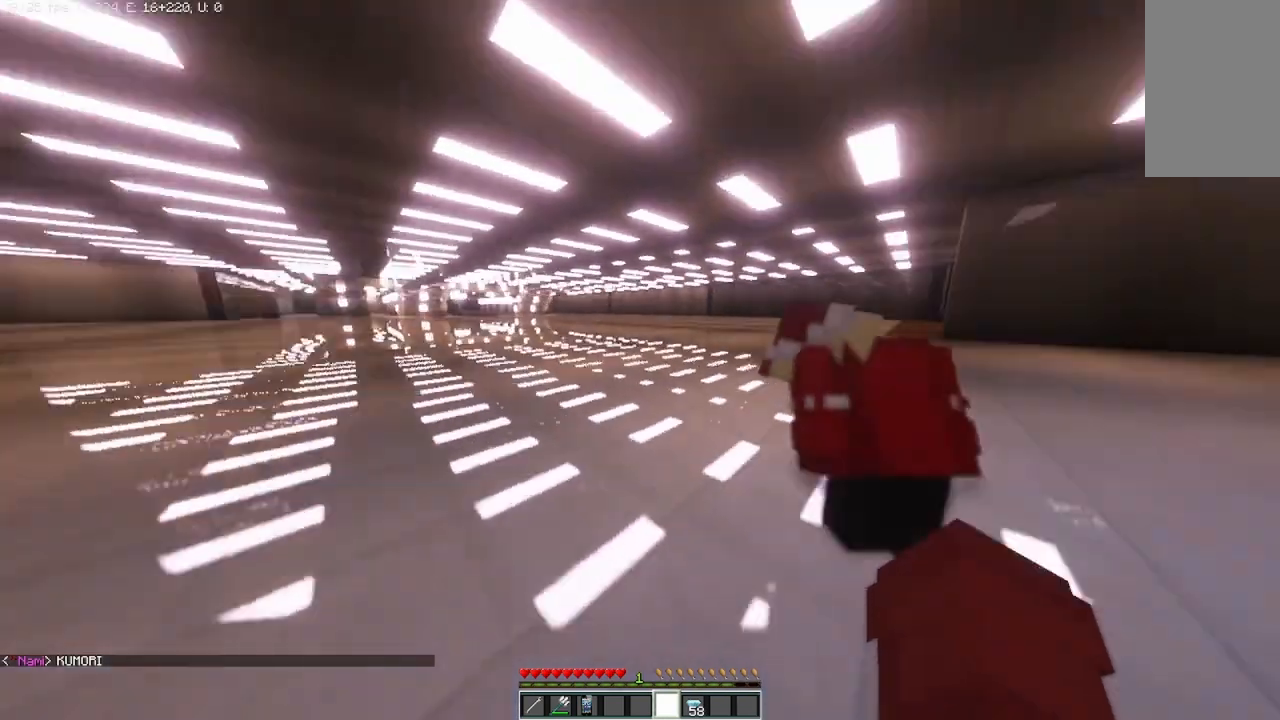
{"keys": ["a", "w"], "mouse": [], "events": [[250, "a", "down"]]}
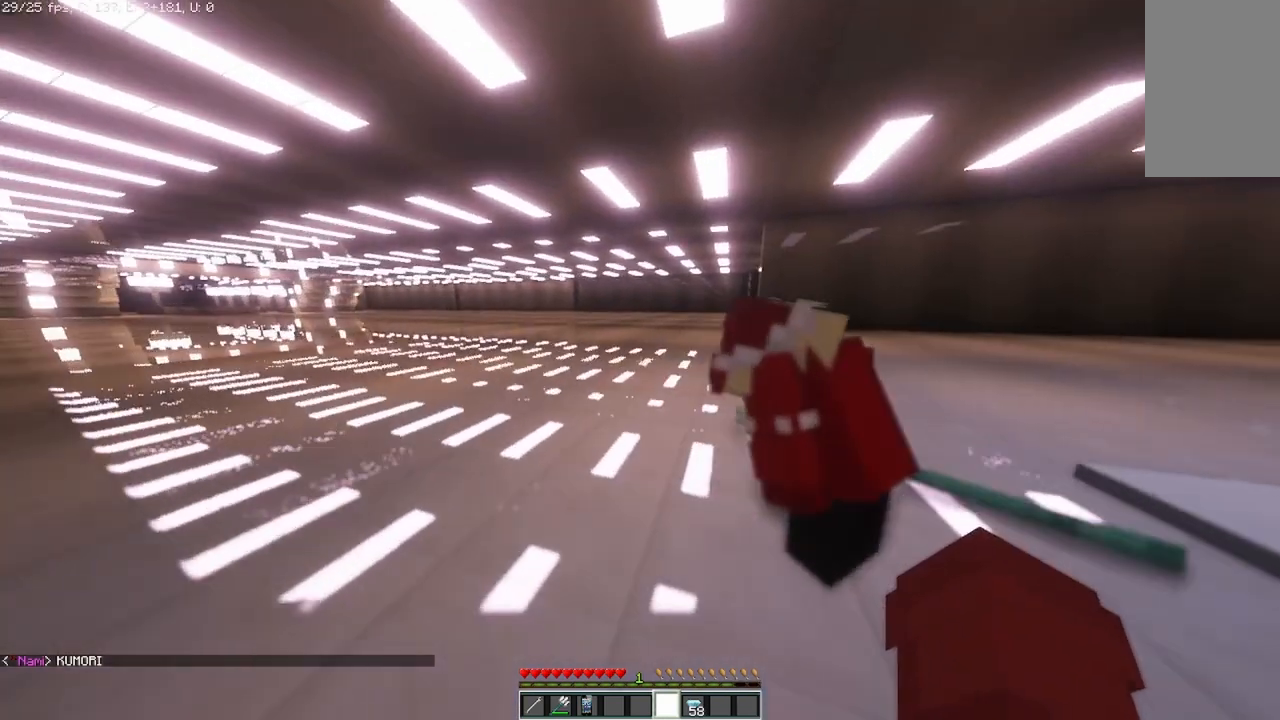
{"keys": ["a"], "mouse": [], "events": [[500, "w", "up"]]}
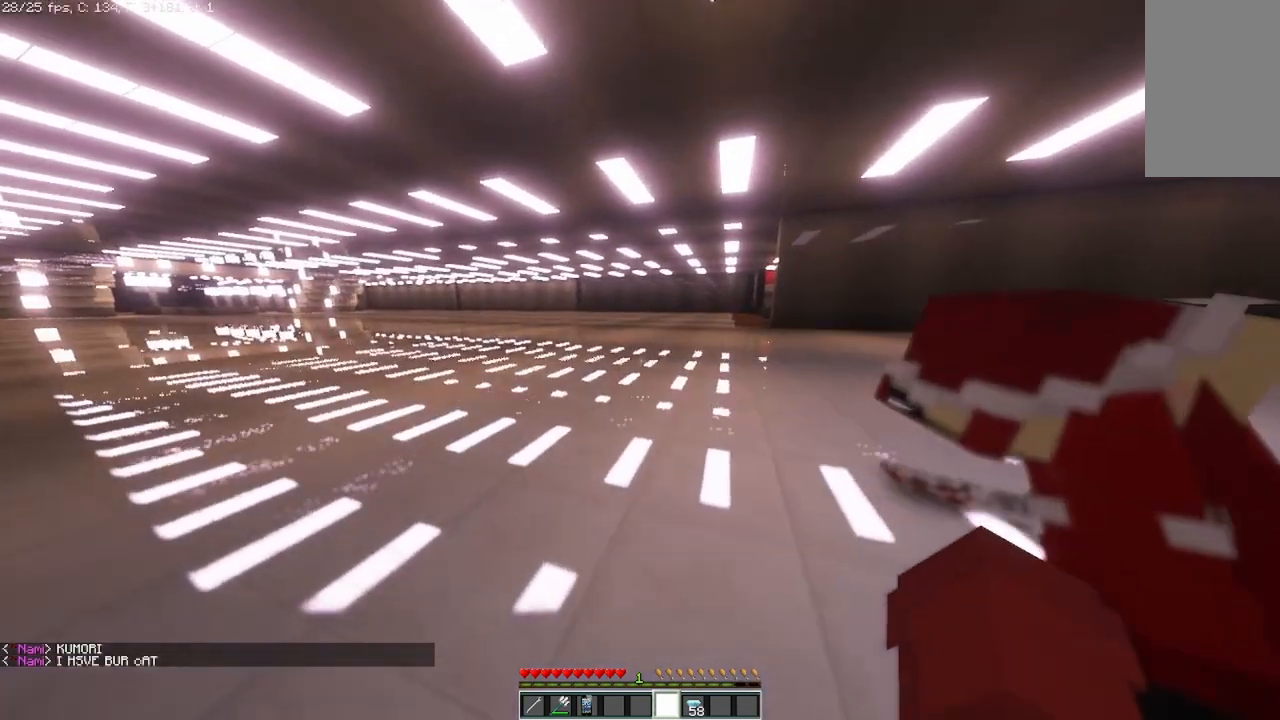
{"keys": ["a"], "mouse": [], "events": []}
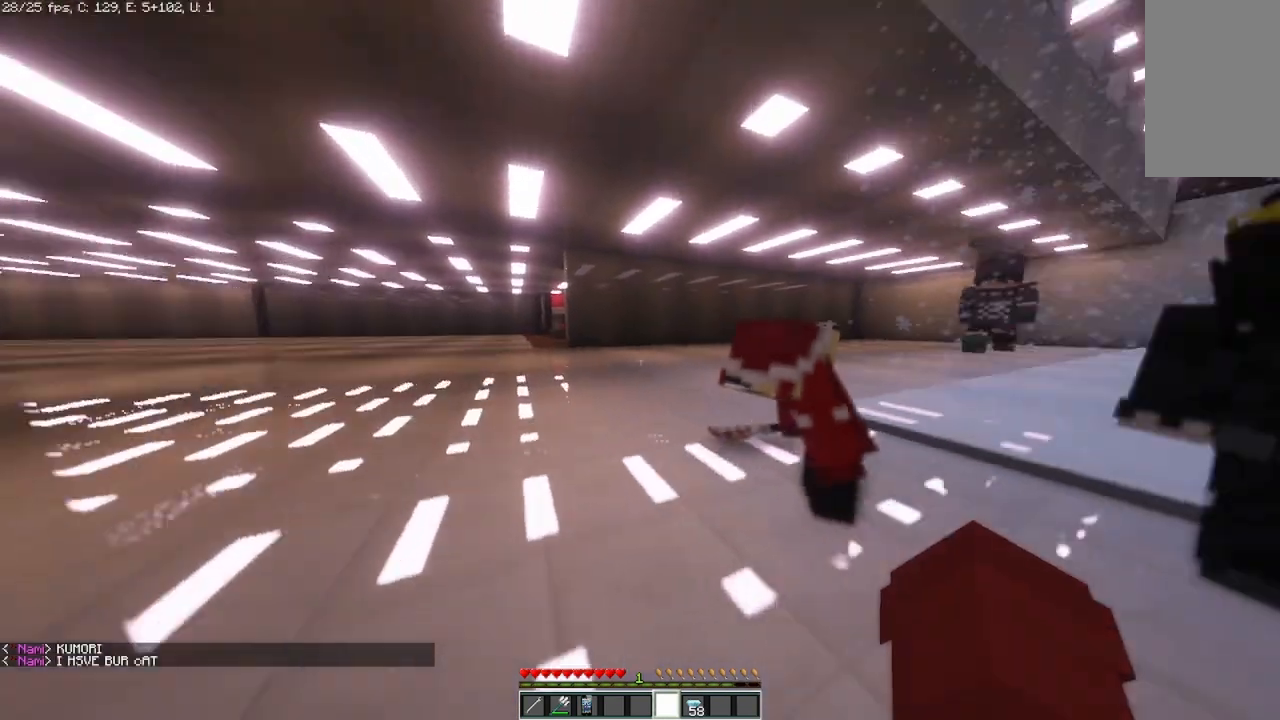
{"keys": ["a", "s"], "mouse": [], "events": [[333, "s", "down"]]}
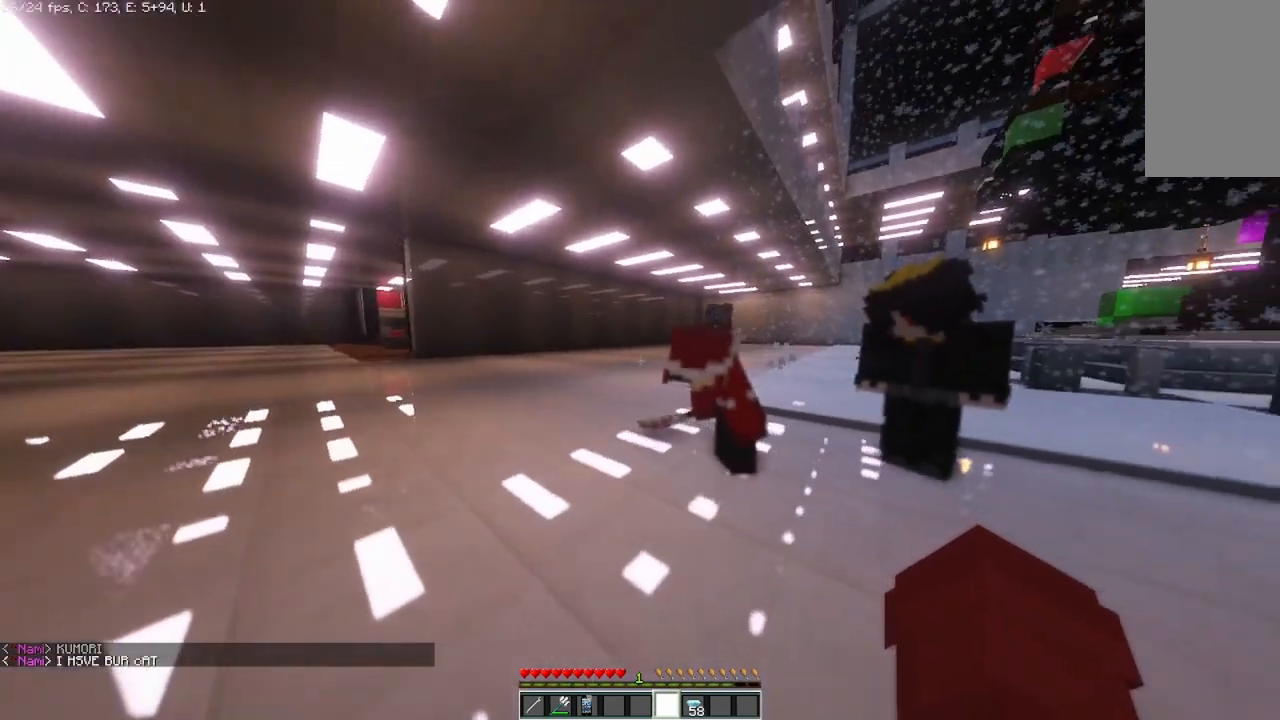
{"keys": ["a", "s"], "mouse": [], "events": []}
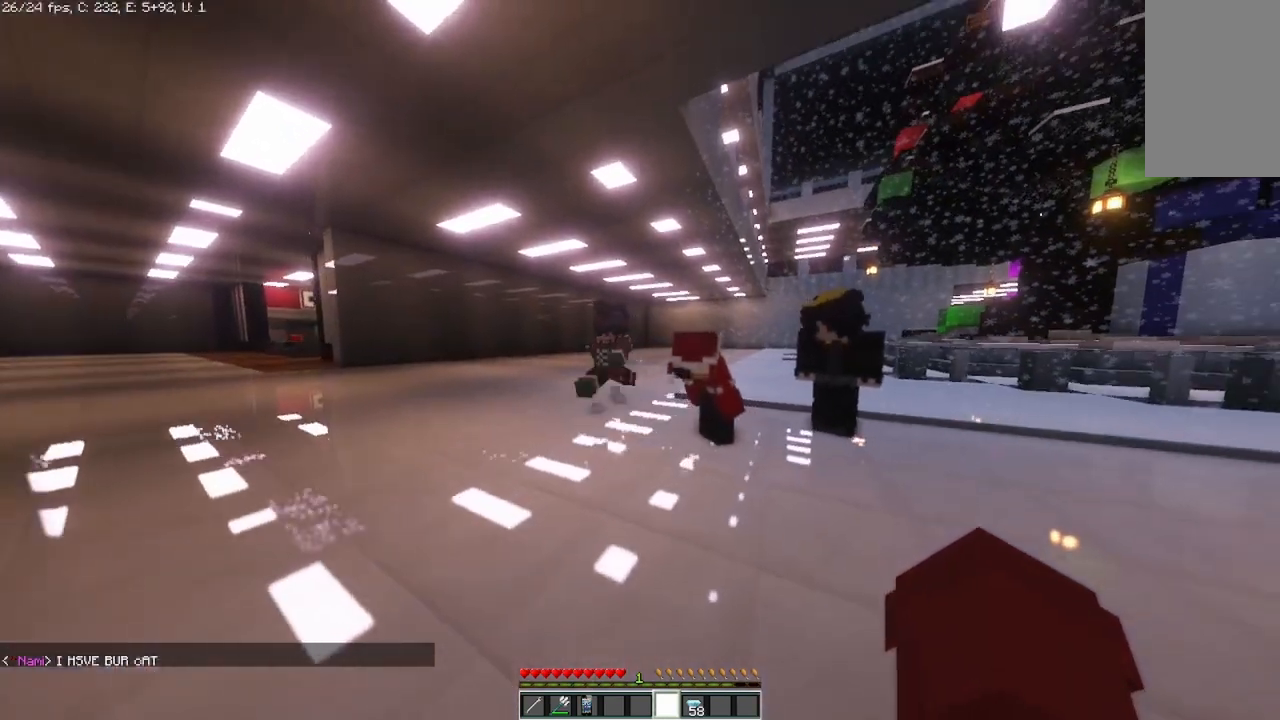
{"keys": ["a", "s"], "mouse": [], "events": []}
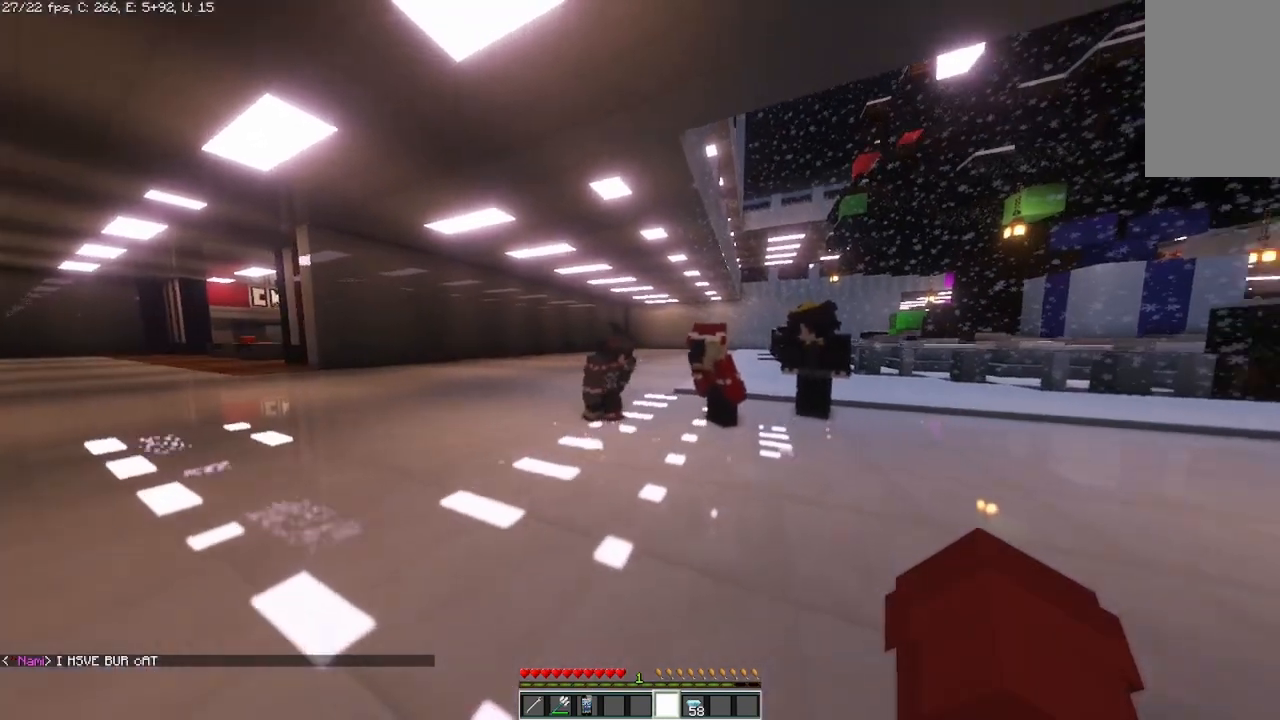
{"keys": ["s"], "mouse": [], "events": [[458, "a", "up"]]}
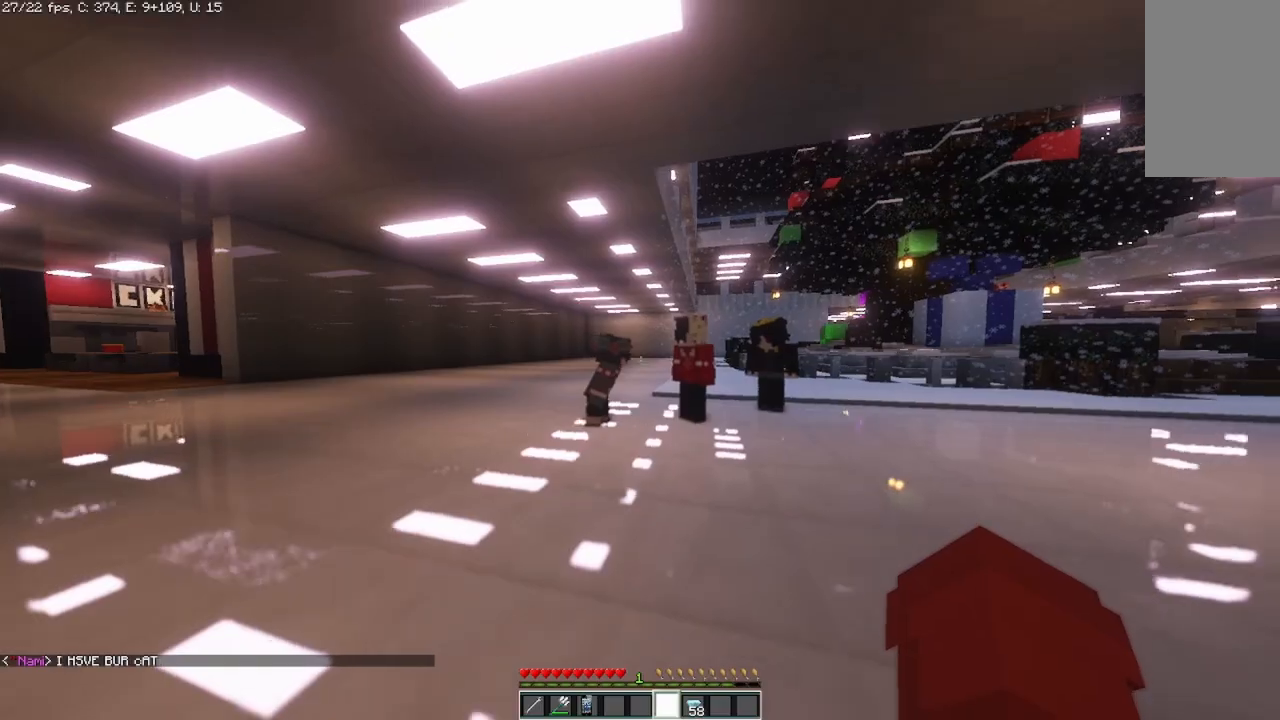
{"keys": ["s"], "mouse": [], "events": []}
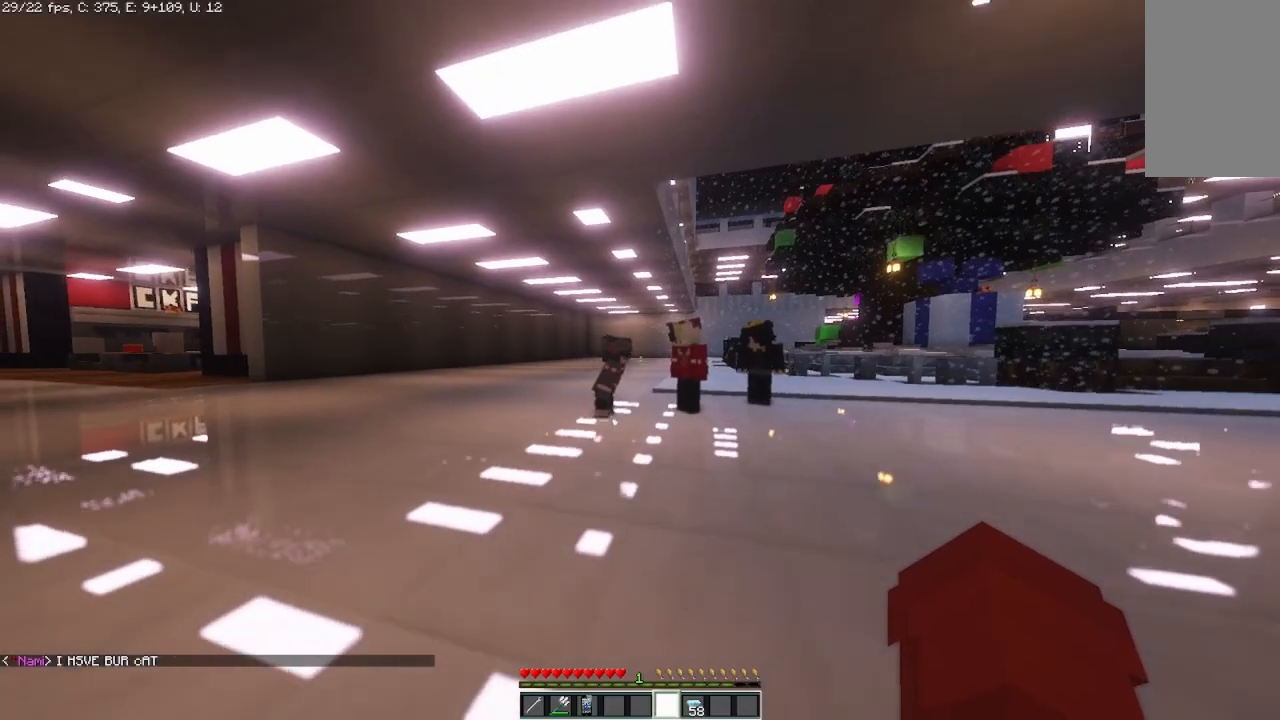
{"keys": ["s"], "mouse": [], "events": []}
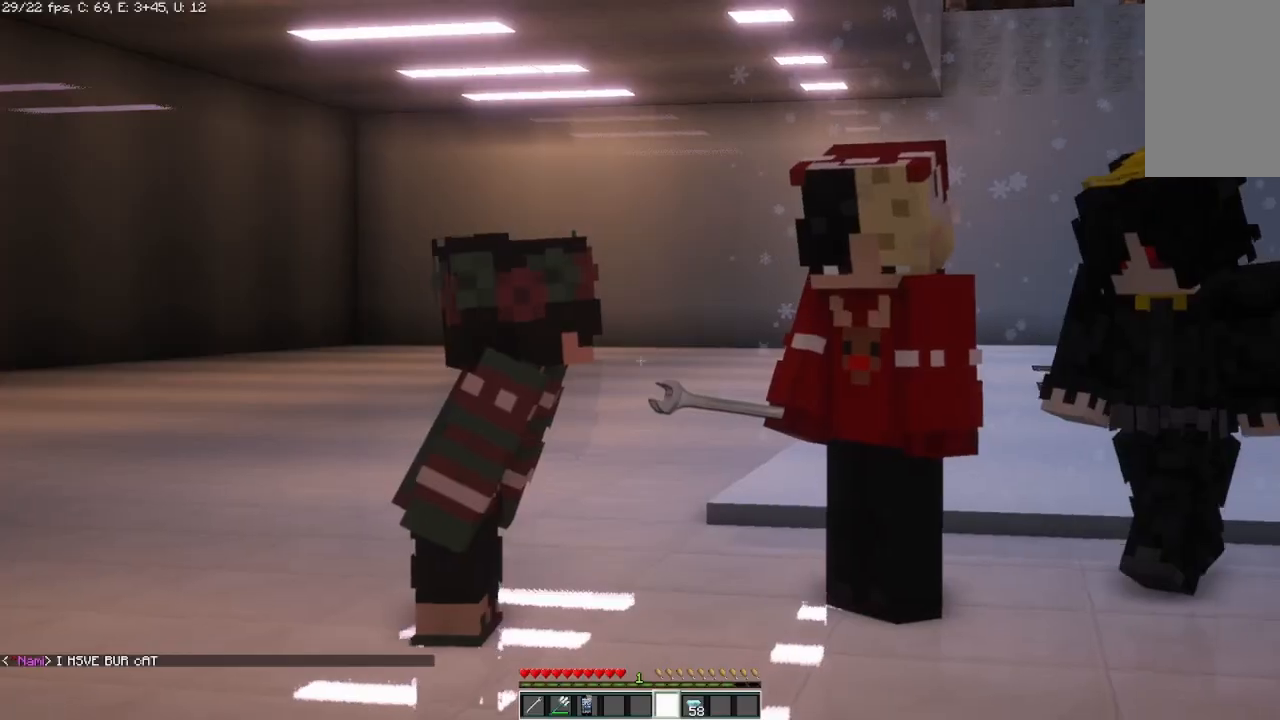
{"keys": ["a", "s"], "mouse": [], "events": [[375, "a", "down"]]}
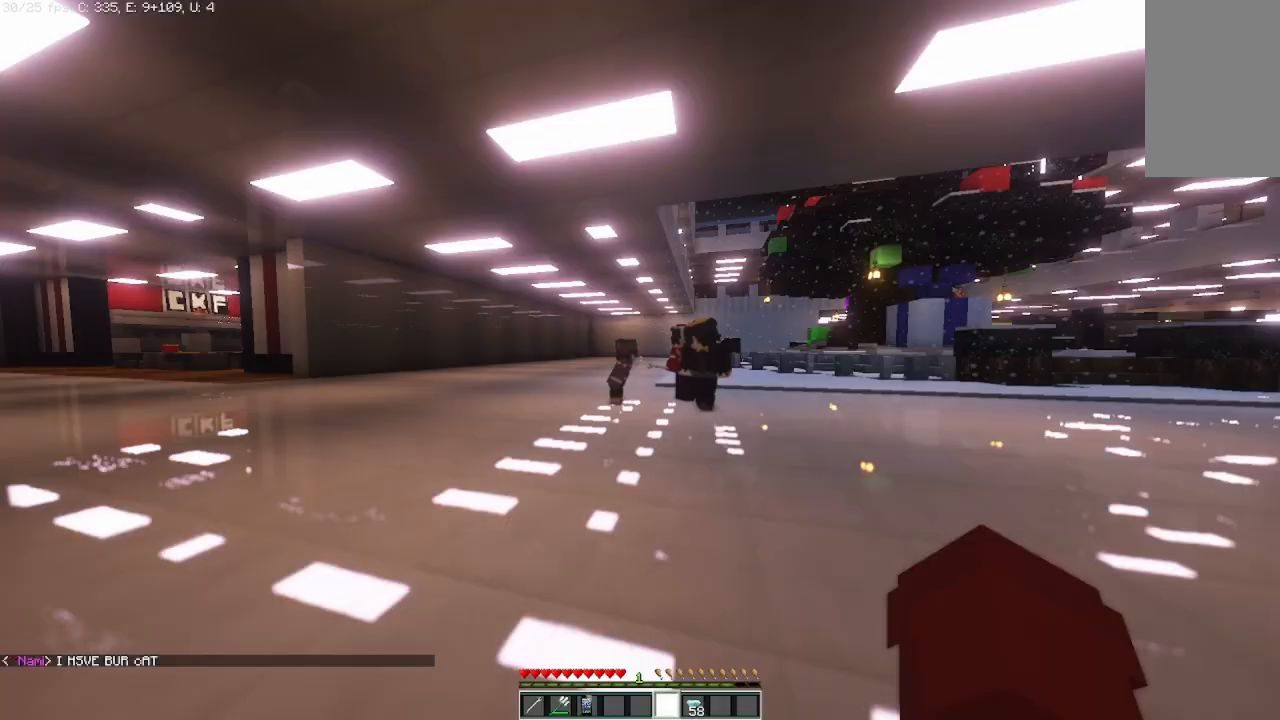
{"keys": ["a", "s"], "mouse": [], "events": []}
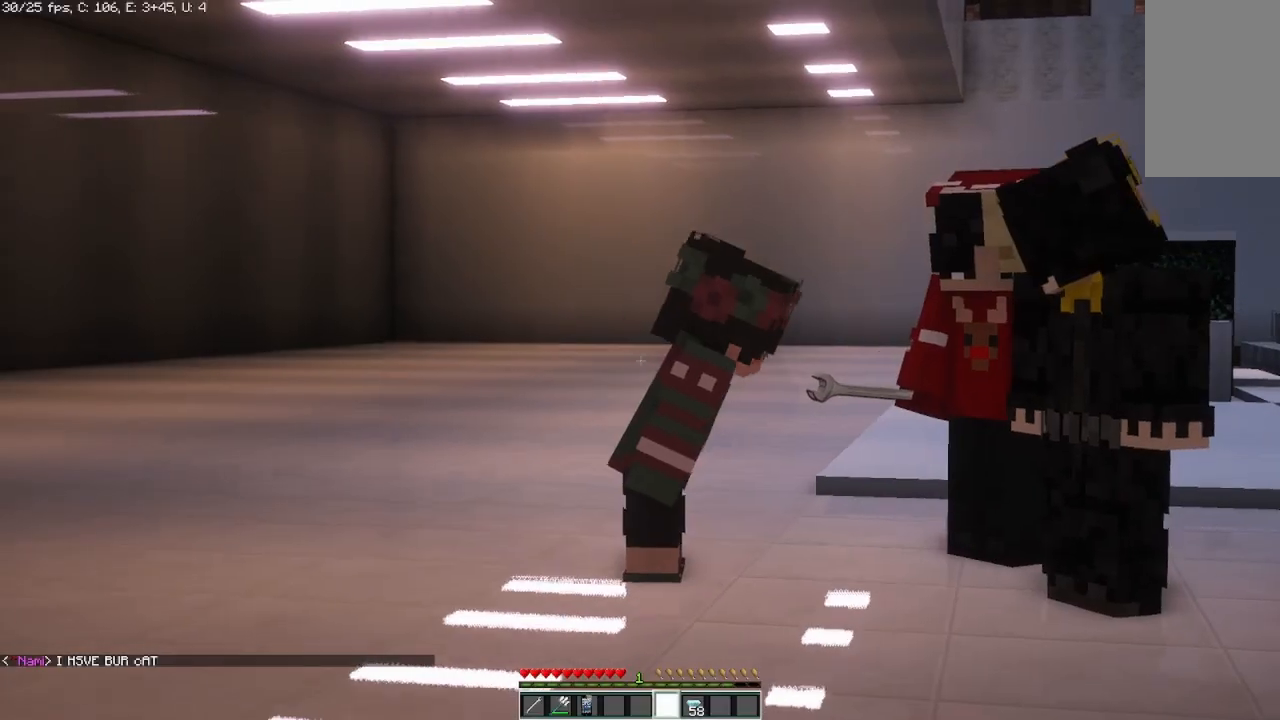
{"keys": ["s"], "mouse": [], "events": [[42, "a", "up"]]}
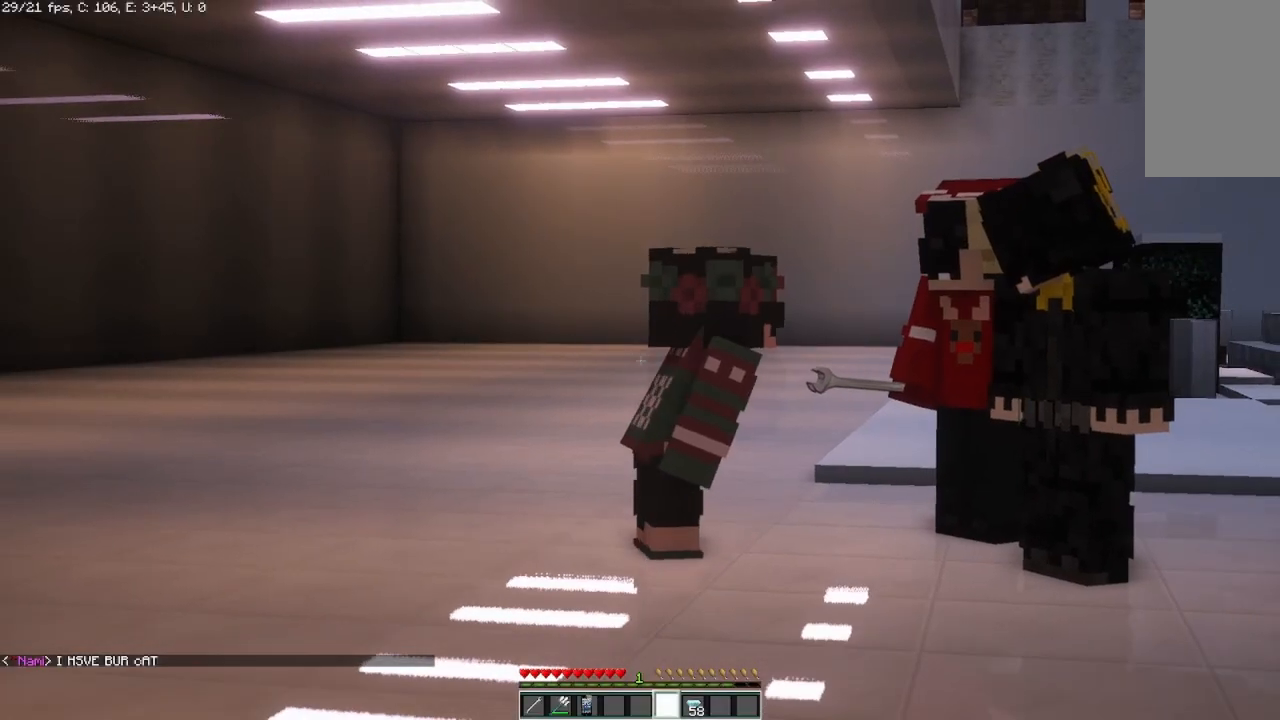
{"keys": [], "mouse": [], "events": [[375, "s", "up"]]}
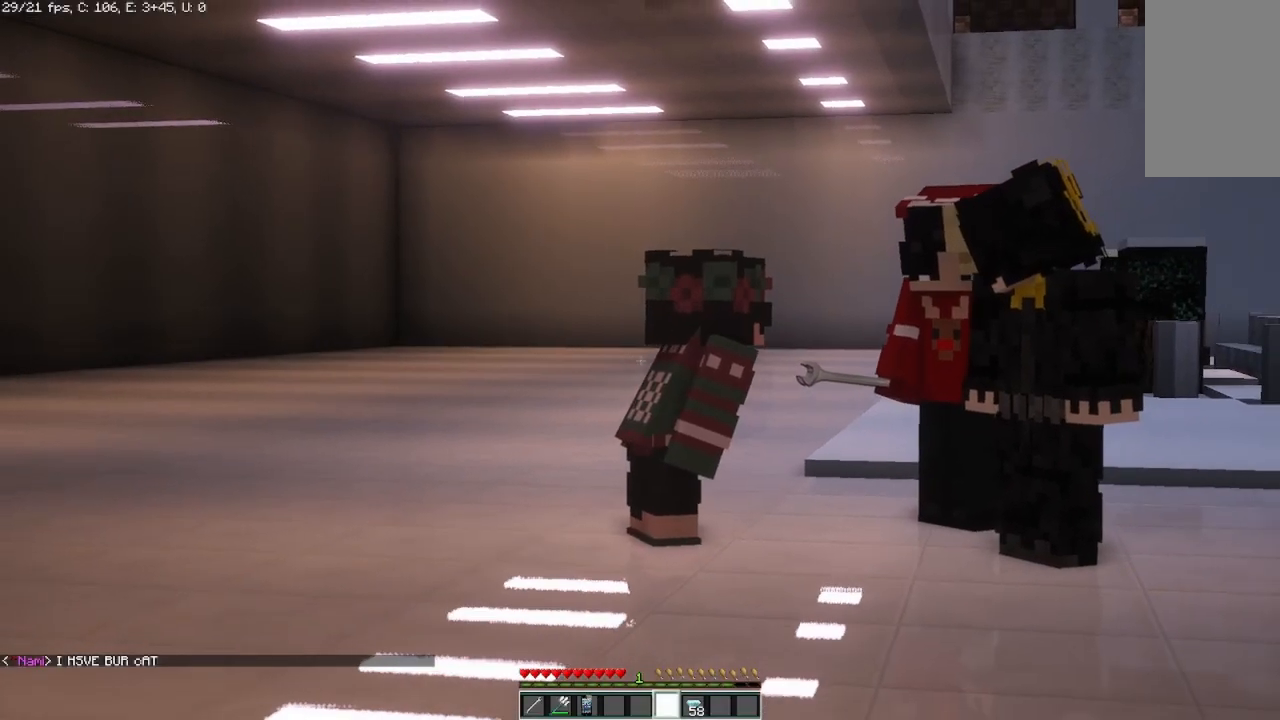
{"keys": [], "mouse": [], "events": []}
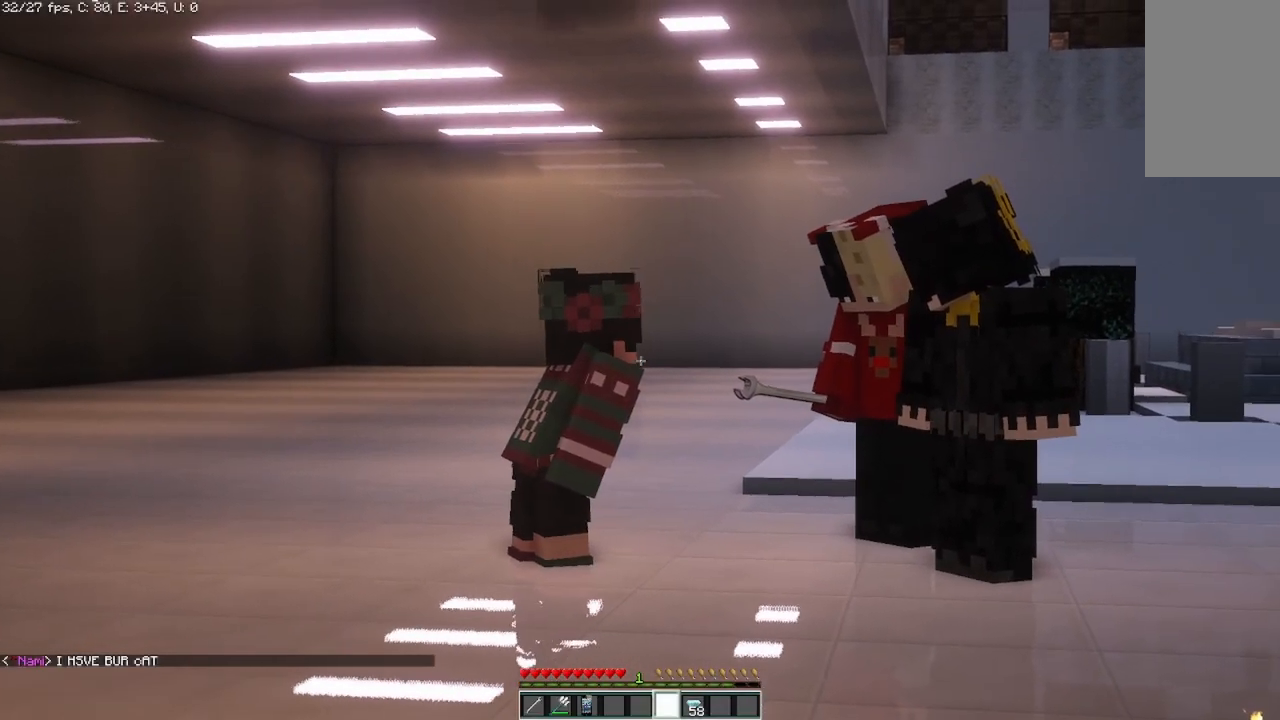
{"keys": [], "mouse": [], "events": []}
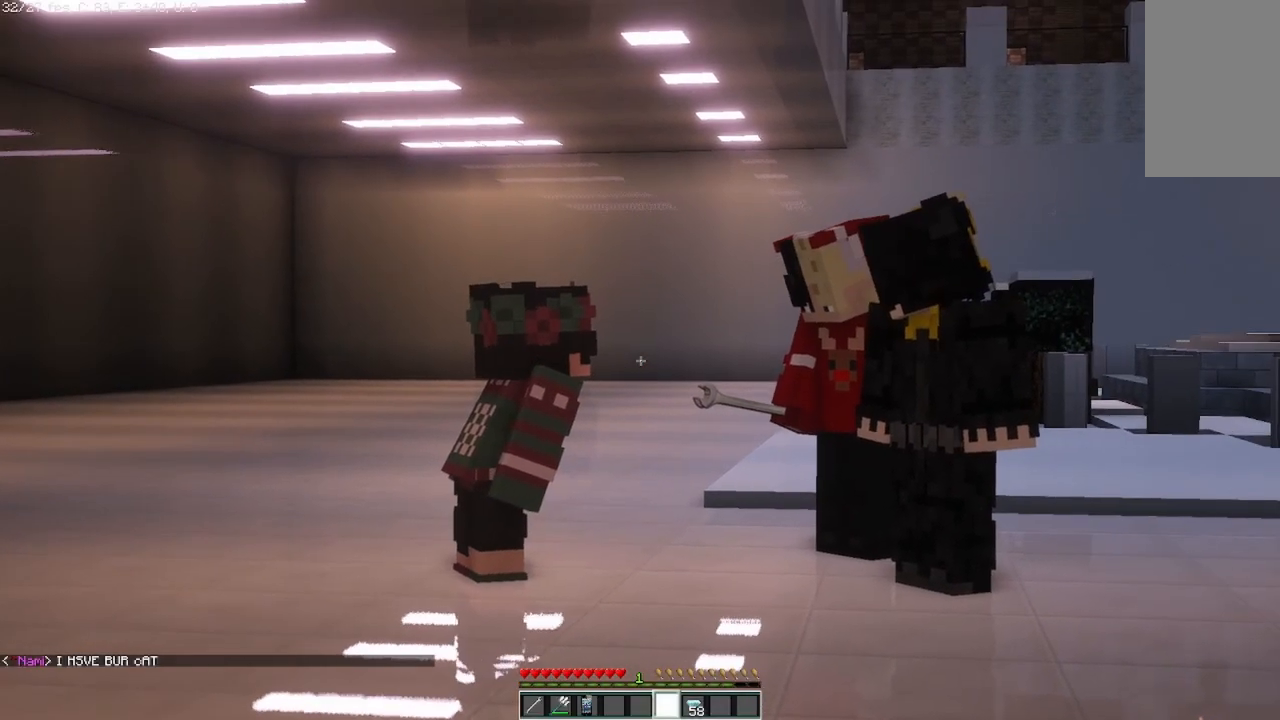
{"keys": [], "mouse": [], "events": []}
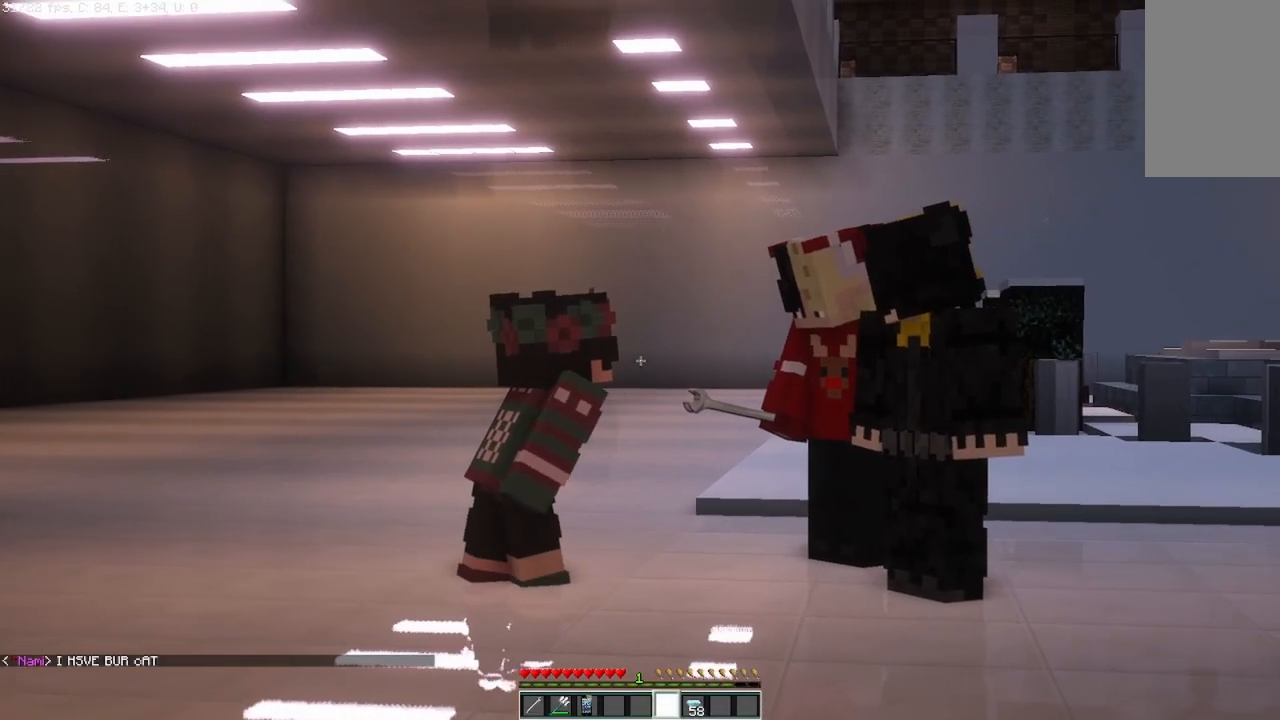
{"keys": [], "mouse": [], "events": []}
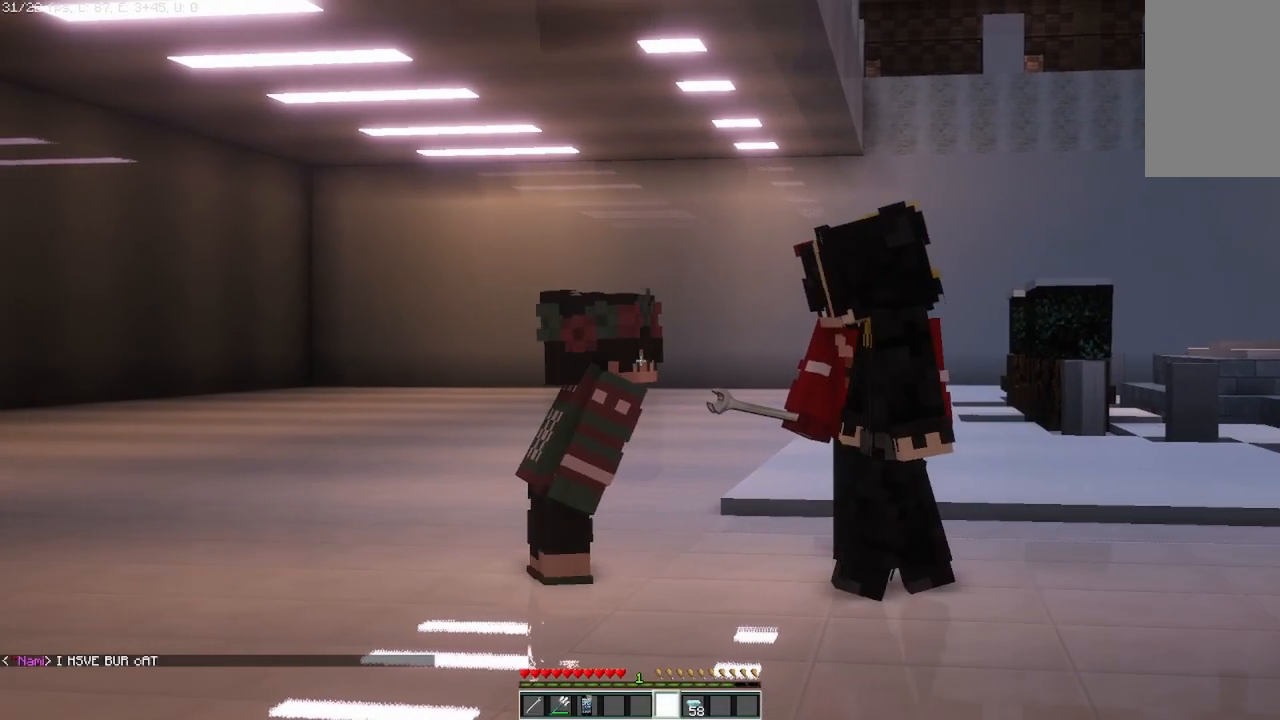
{"keys": [], "mouse": [], "events": []}
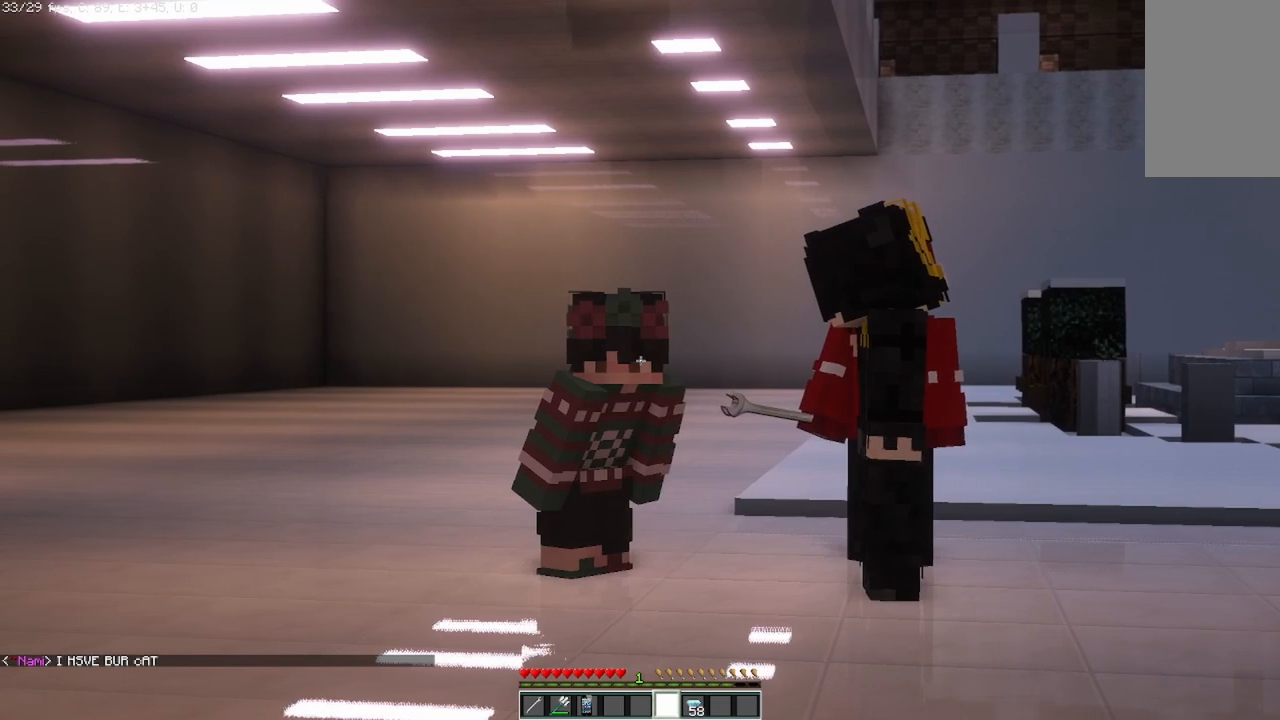
{"keys": [], "mouse": [], "events": []}
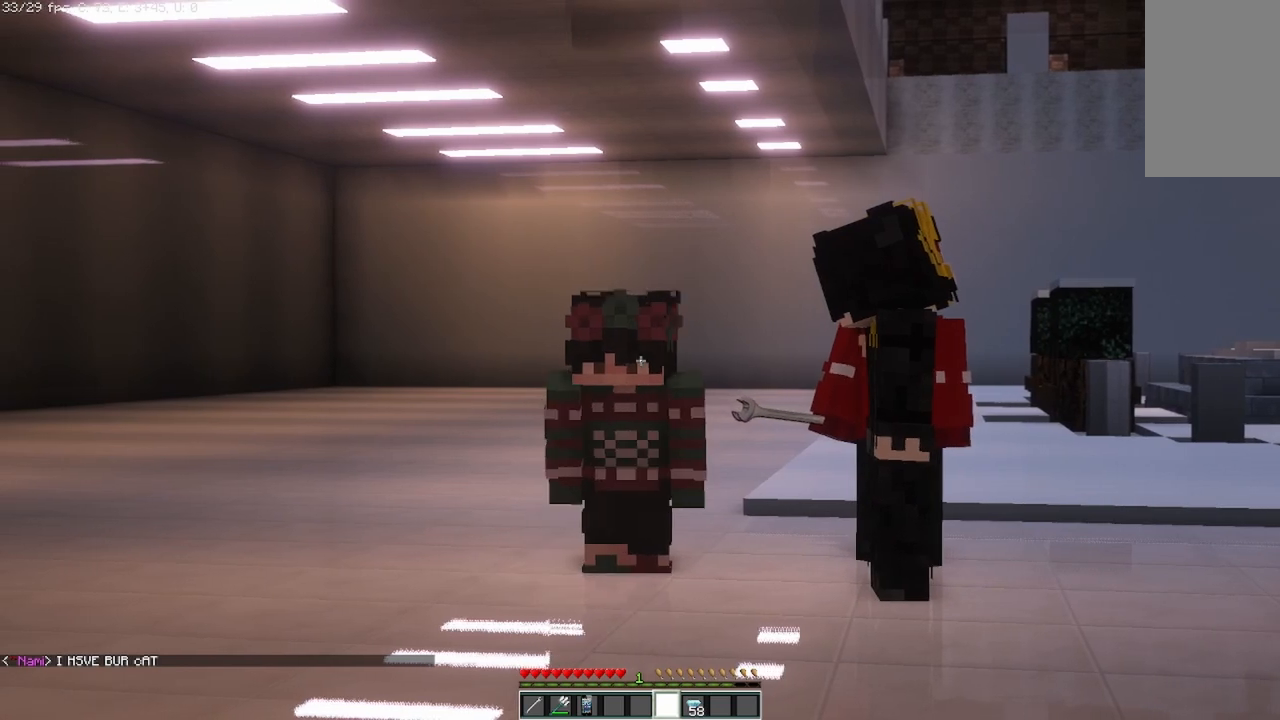
{"keys": [], "mouse": [], "events": []}
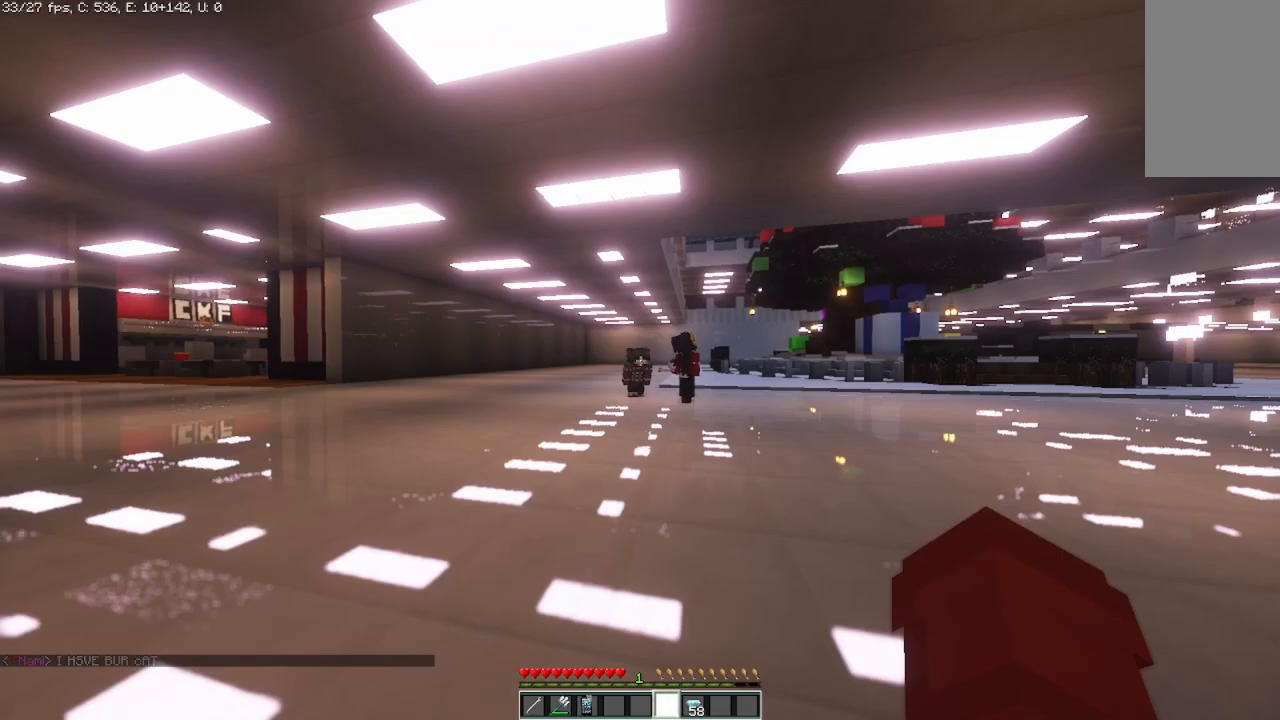
{"keys": [], "mouse": [], "events": []}
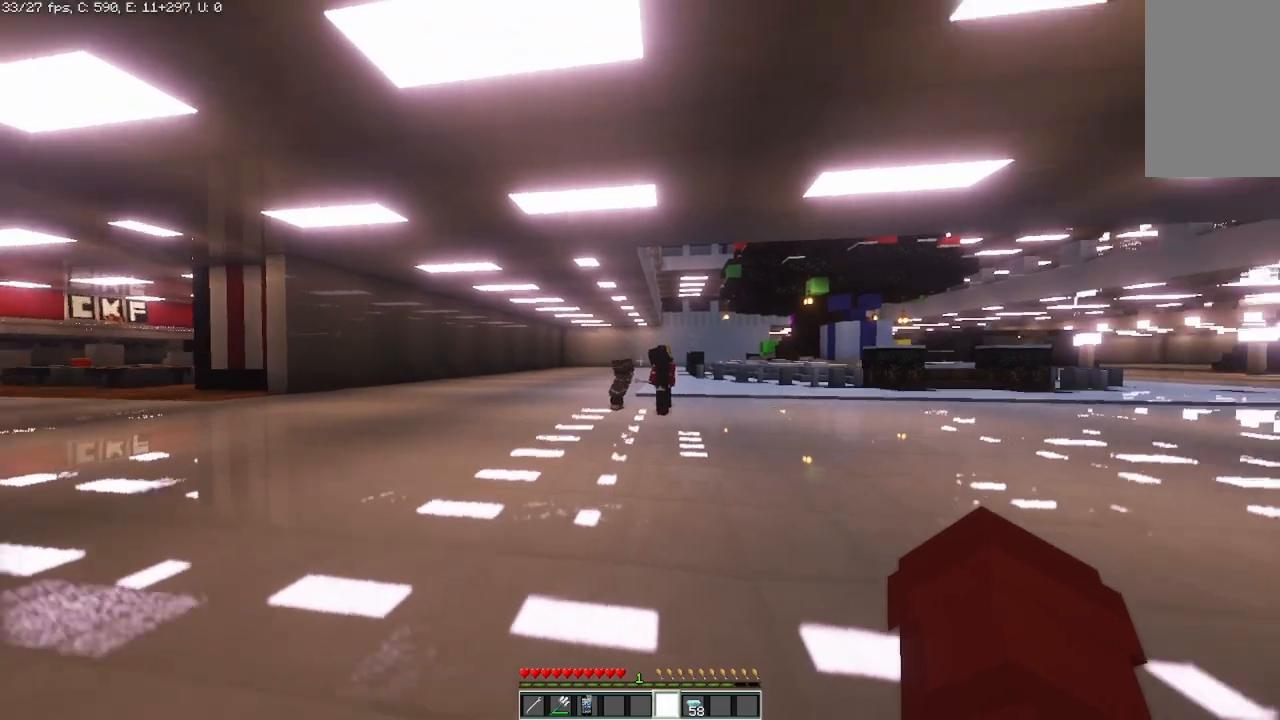
{"keys": [], "mouse": [], "events": []}
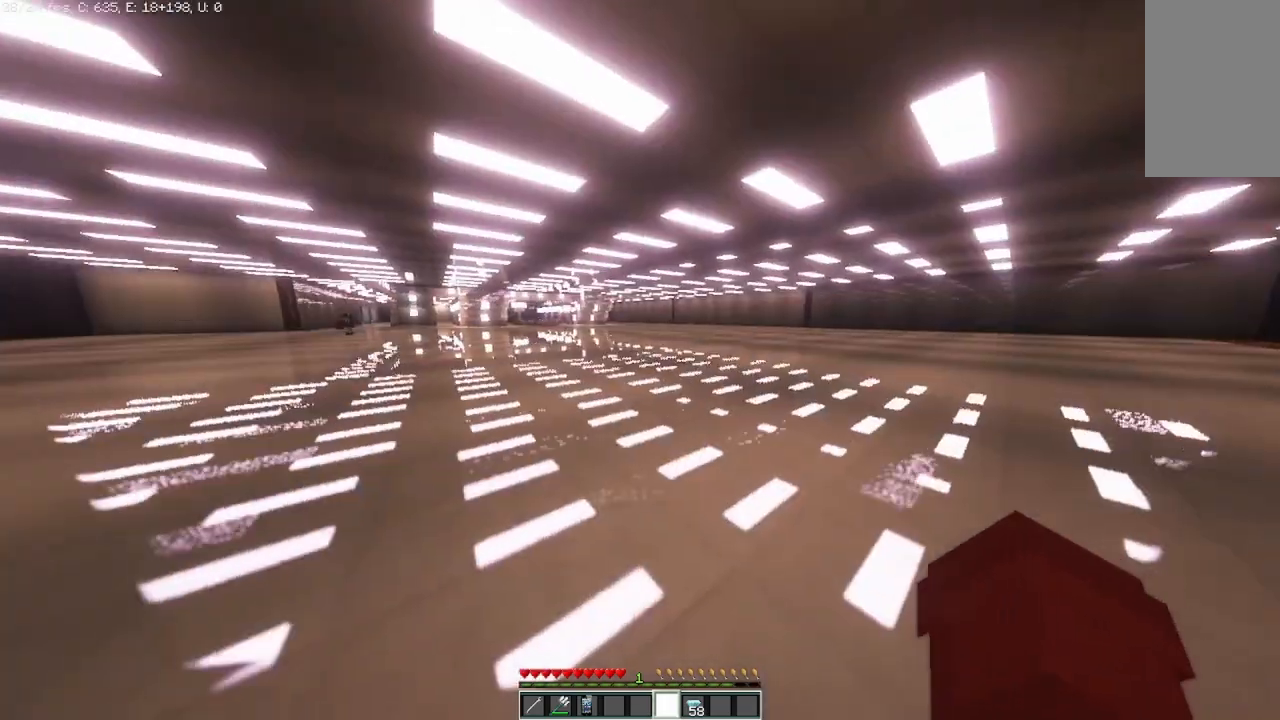
{"keys": ["w"], "mouse": [], "events": [[375, "w", "down"]]}
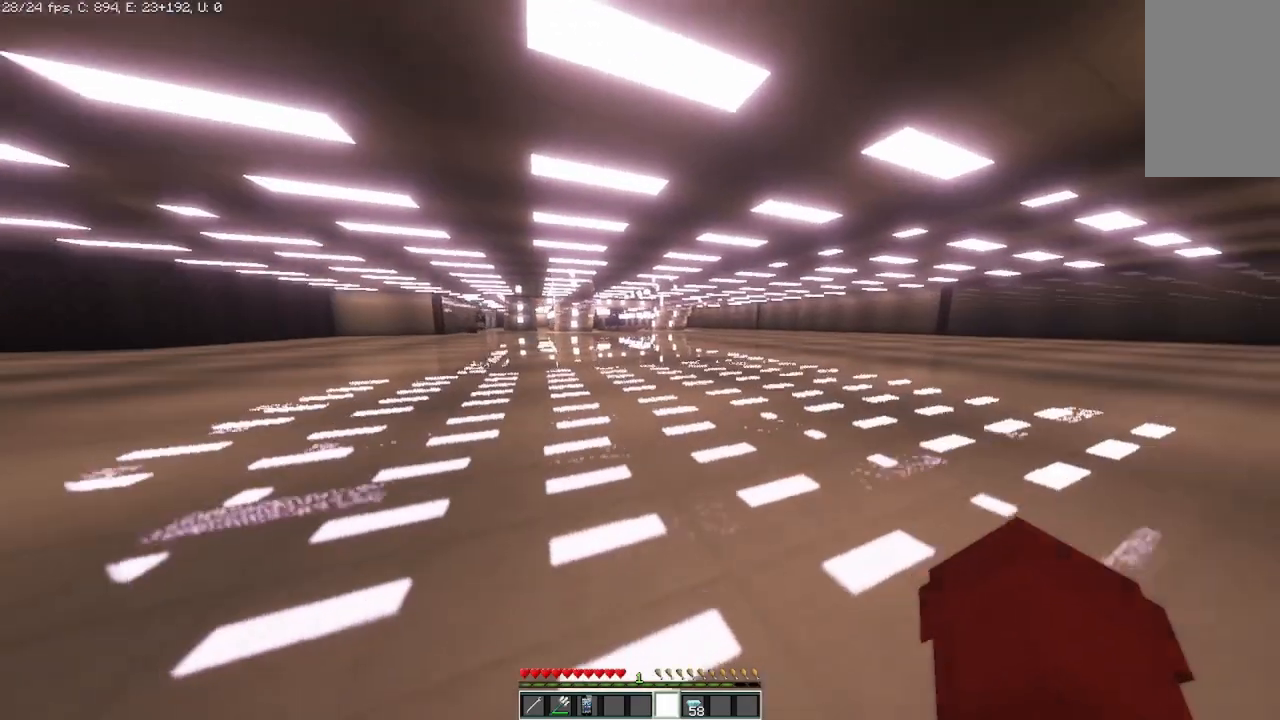
{"keys": ["w"], "mouse": [], "events": []}
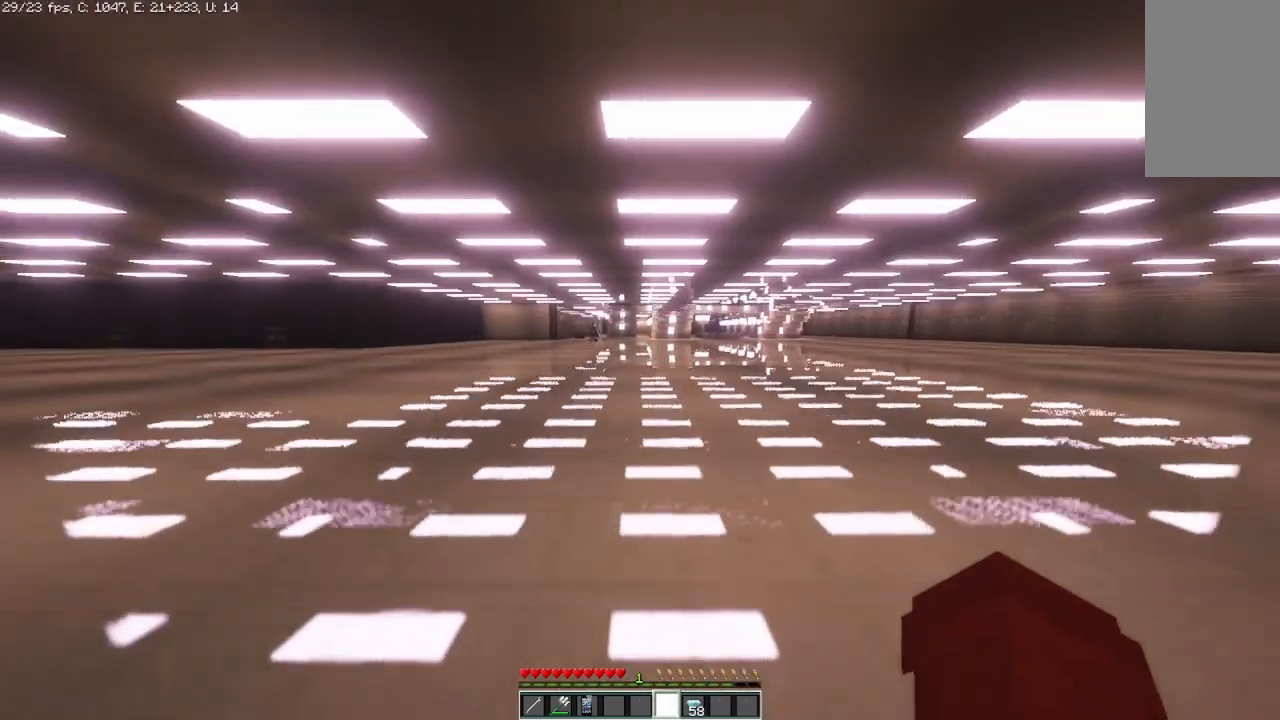
{"keys": ["w"], "mouse": [], "events": []}
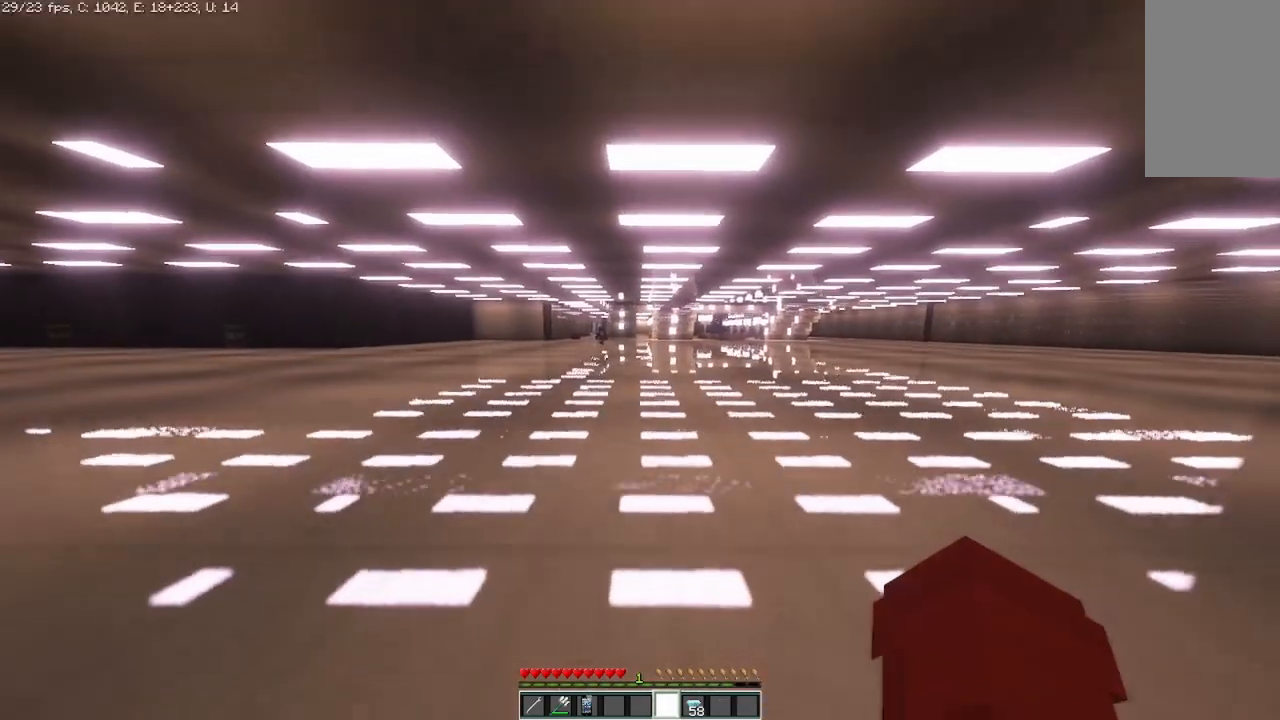
{"keys": ["w"], "mouse": [], "events": []}
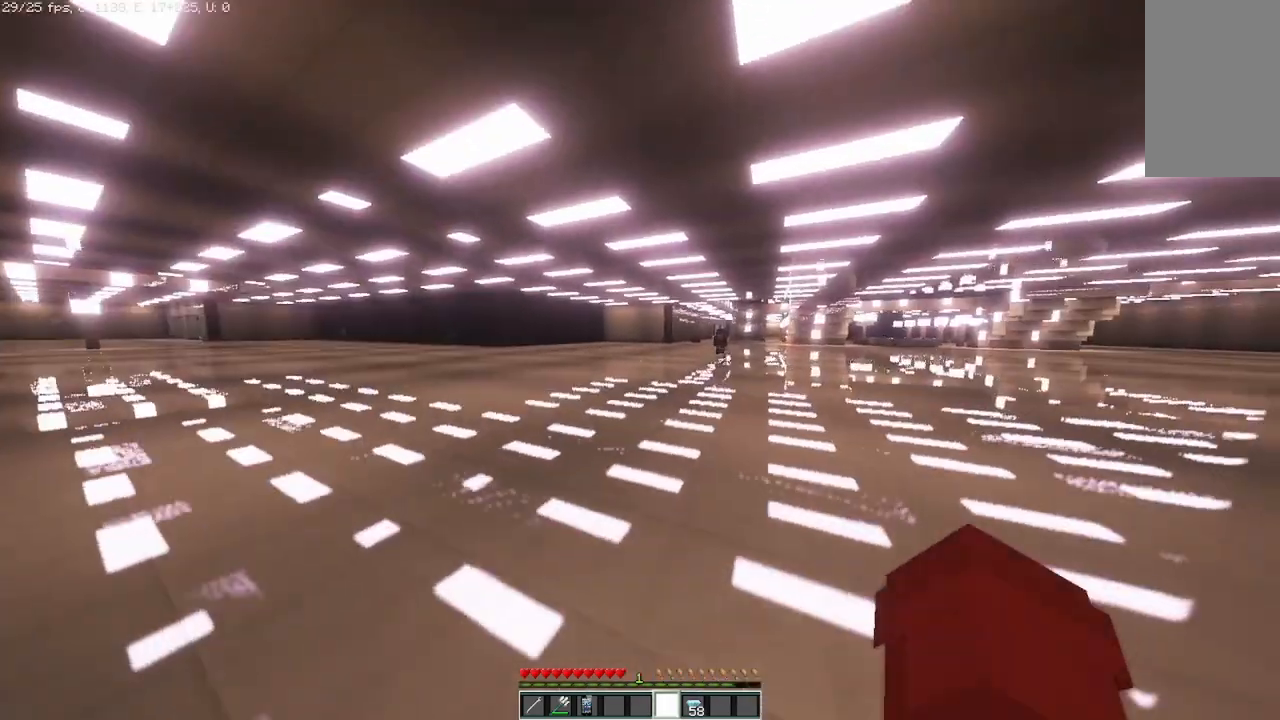
{"keys": ["w"], "mouse": [], "events": []}